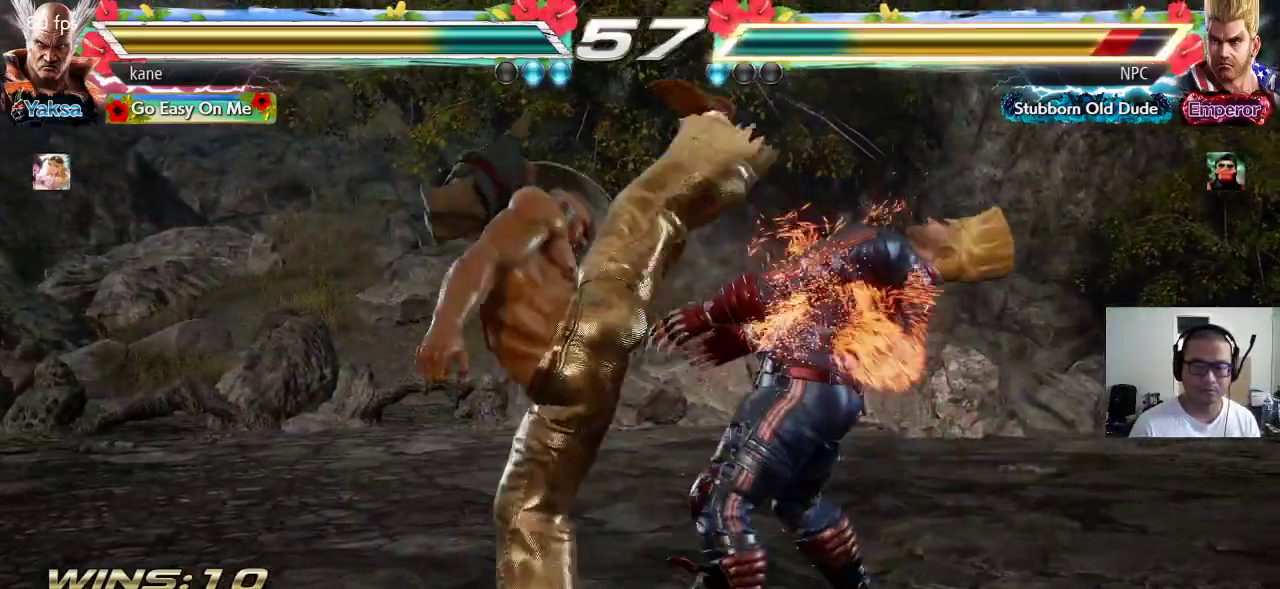
Gameplay with a controller (arcade stick); each line is a JSON object with the inputs held at the frame after it. "events" lists button and stick changes between this image and that frame as [ms after this image, input, new state], when the widget could be followed in between. Not read: L3 R3.
{"buttons": [], "left_stick": "center", "events": [[67, "CROSS", "down"], [67, "TRIANGLE", "up"], [150, "CROSS", "up"]]}
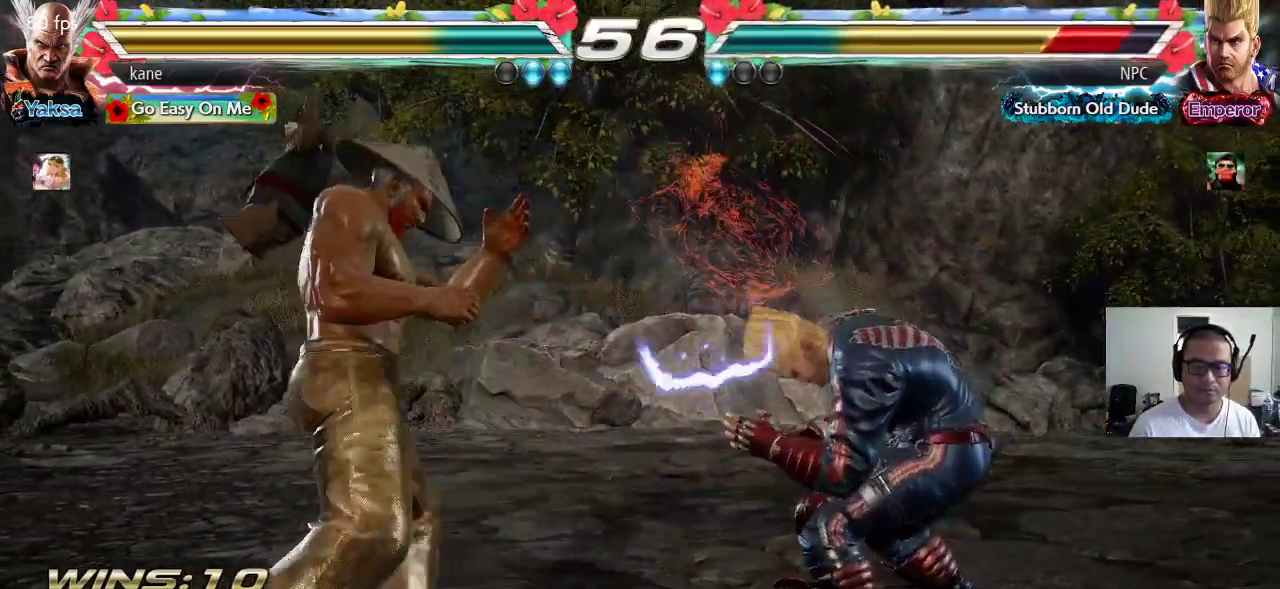
{"buttons": ["TRIANGLE"], "left_stick": "right", "events": [[133, "left_stick", "right"], [200, "CROSS", "down"], [267, "CROSS", "up"], [283, "TRIANGLE", "down"], [367, "CROSS", "down"], [367, "TRIANGLE", "up"], [433, "TRIANGLE", "down"], [467, "CROSS", "up"]]}
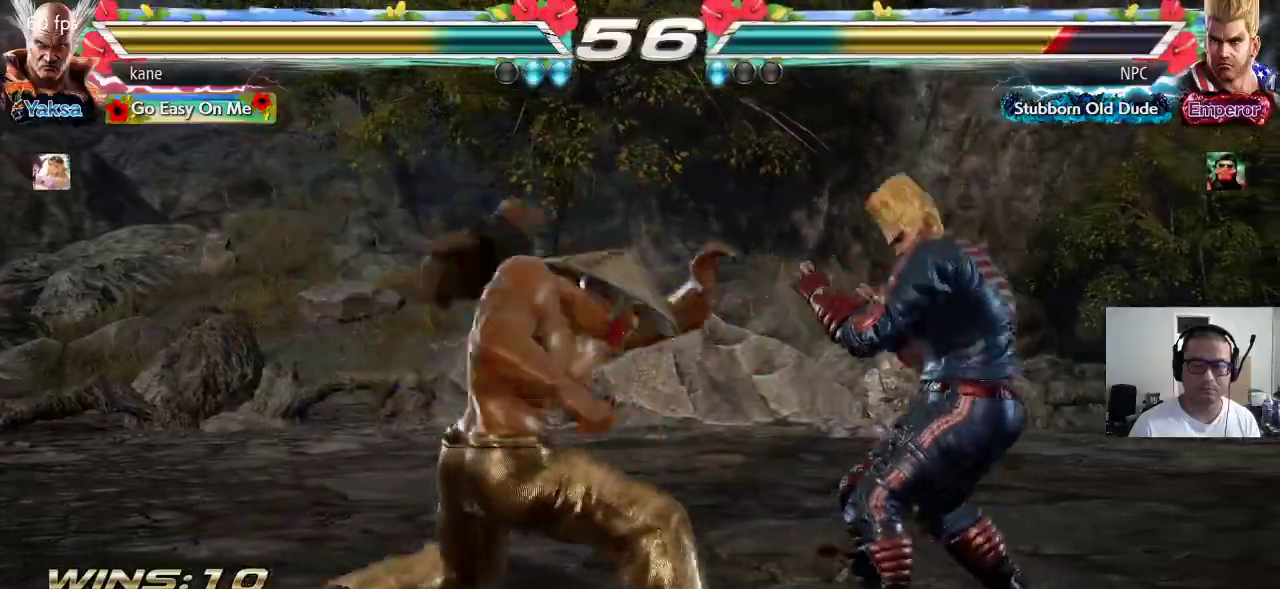
{"buttons": [], "left_stick": "center"}
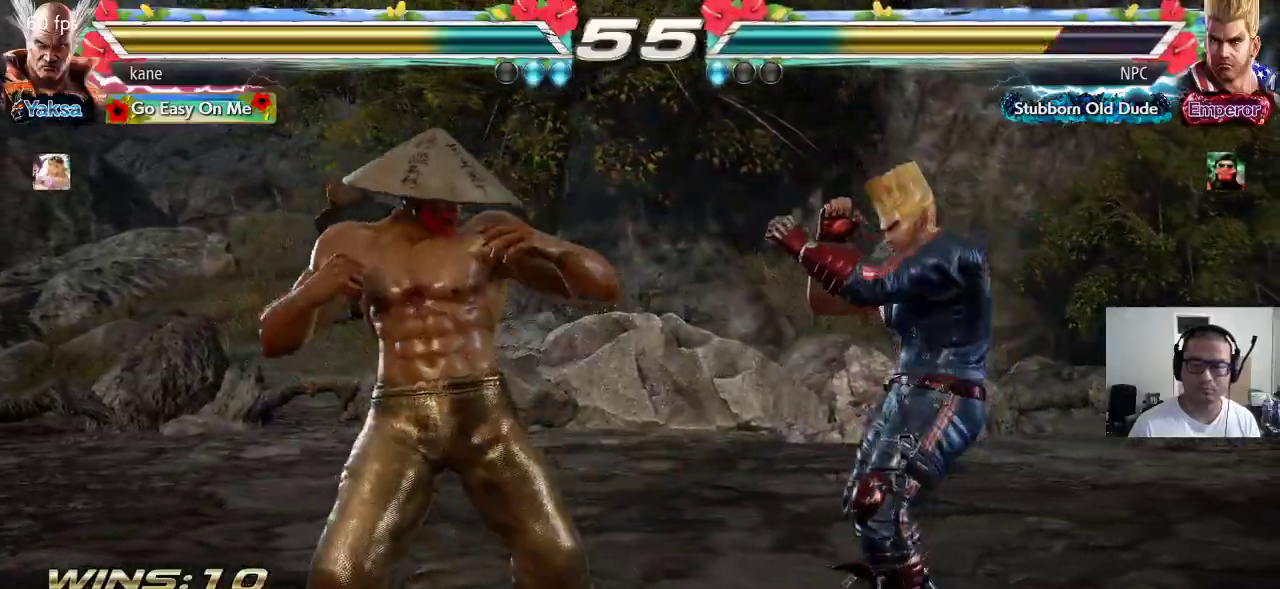
{"buttons": [], "left_stick": "left"}
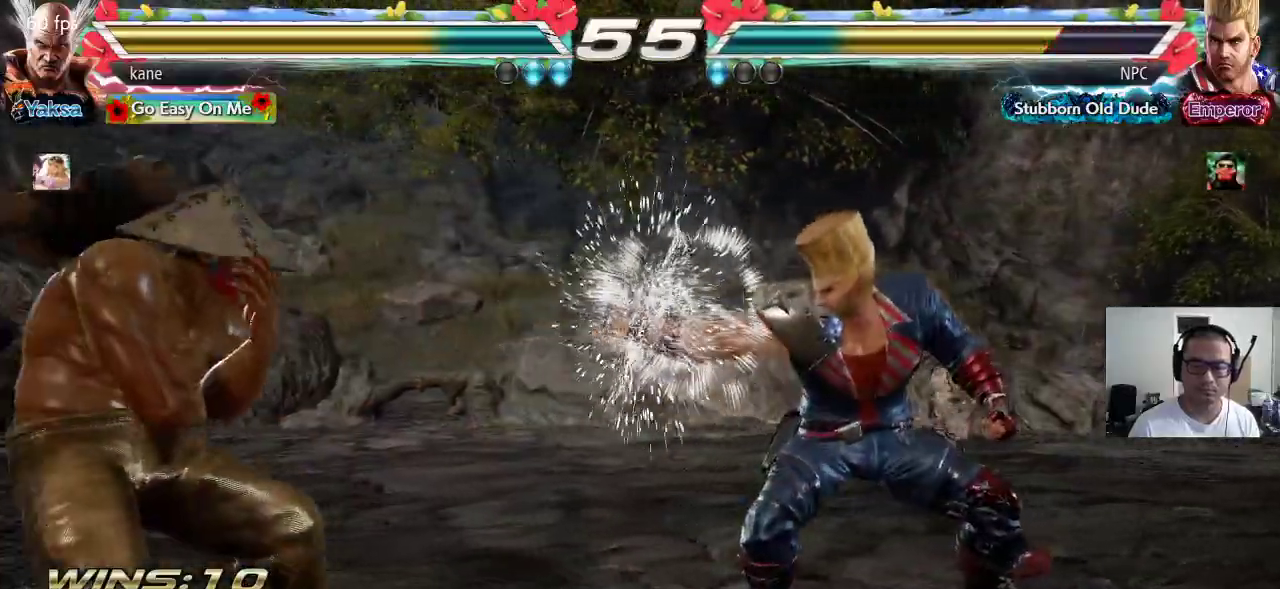
{"buttons": [], "left_stick": "center", "events": [[33, "left_stick", "center"], [117, "left_stick", "right"], [183, "left_stick", "down"], [233, "TRIANGLE", "down"], [233, "left_stick", "down-right"], [267, "TRIANGLE", "up"], [350, "left_stick", "center"]]}
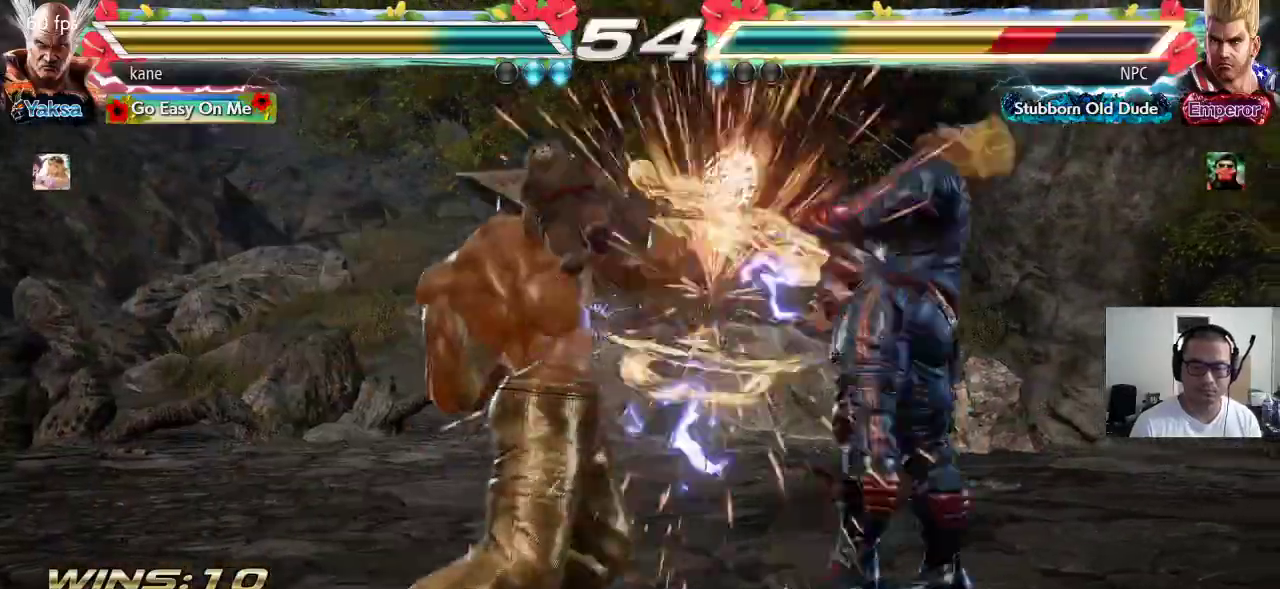
{"buttons": ["TRIANGLE"], "left_stick": "down-right", "events": [[283, "left_stick", "right"], [400, "TRIANGLE", "down"], [400, "left_stick", "down-right"], [450, "TRIANGLE", "up"], [500, "TRIANGLE", "down"]]}
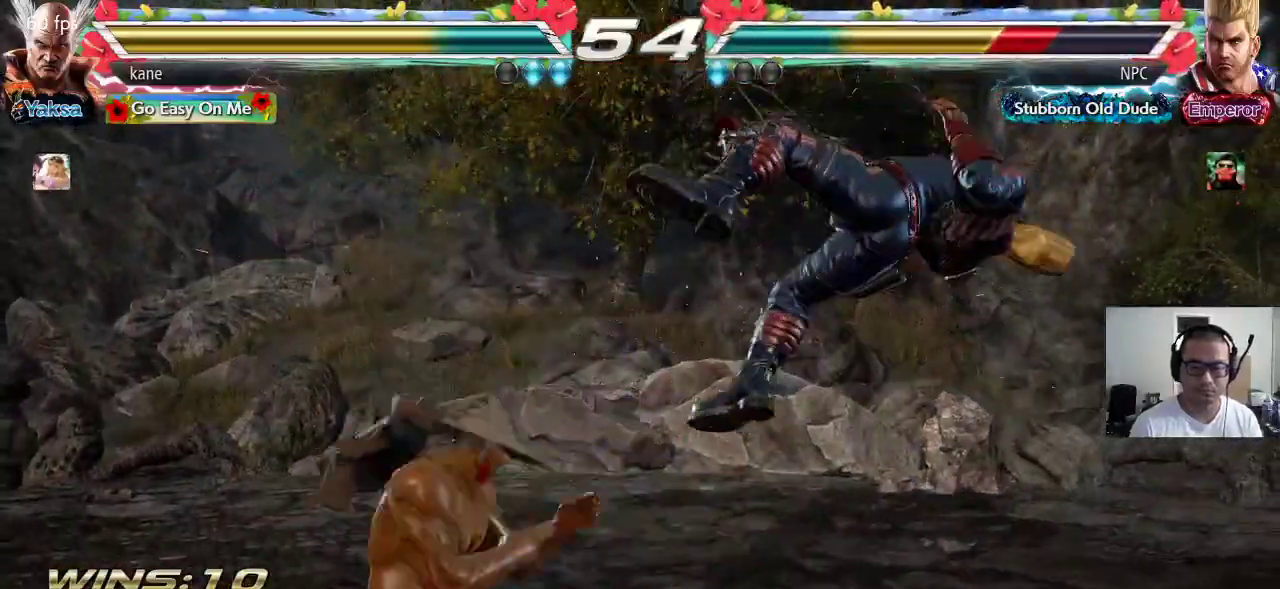
{"buttons": [], "left_stick": "right"}
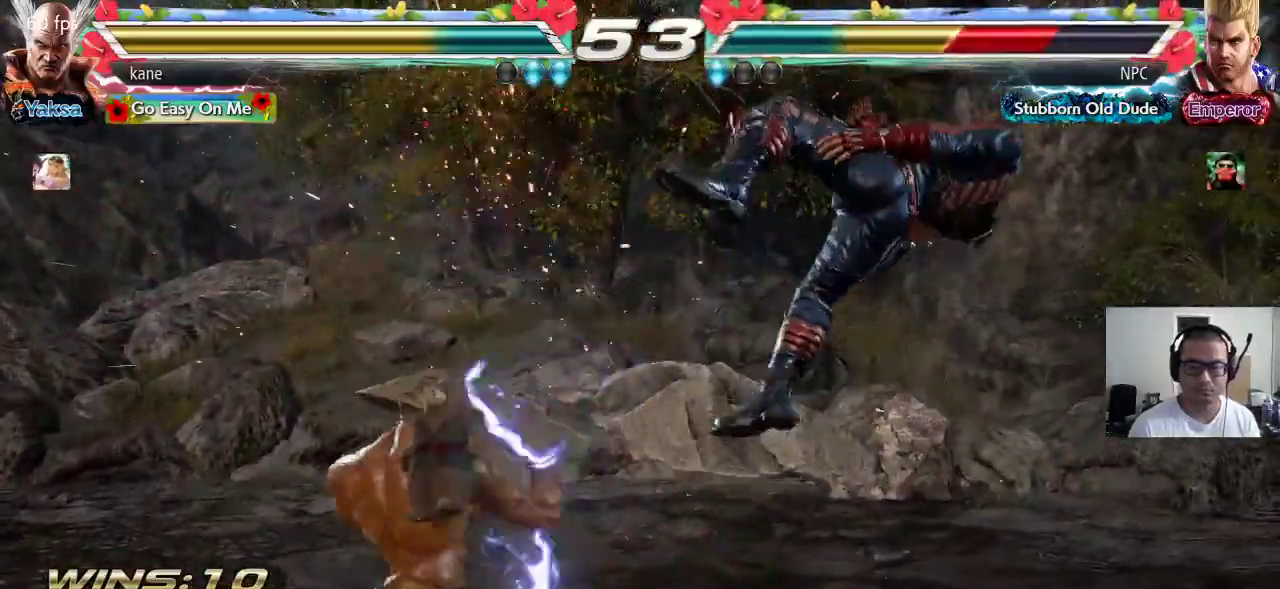
{"buttons": [], "left_stick": "center", "events": [[17, "TRIANGLE", "down"], [50, "TRIANGLE", "up"], [100, "left_stick", "center"], [133, "CROSS", "down"], [183, "CROSS", "up"], [233, "CROSS", "down"], [283, "CROSS", "up"], [333, "CROSS", "down"], [400, "CROSS", "up"]]}
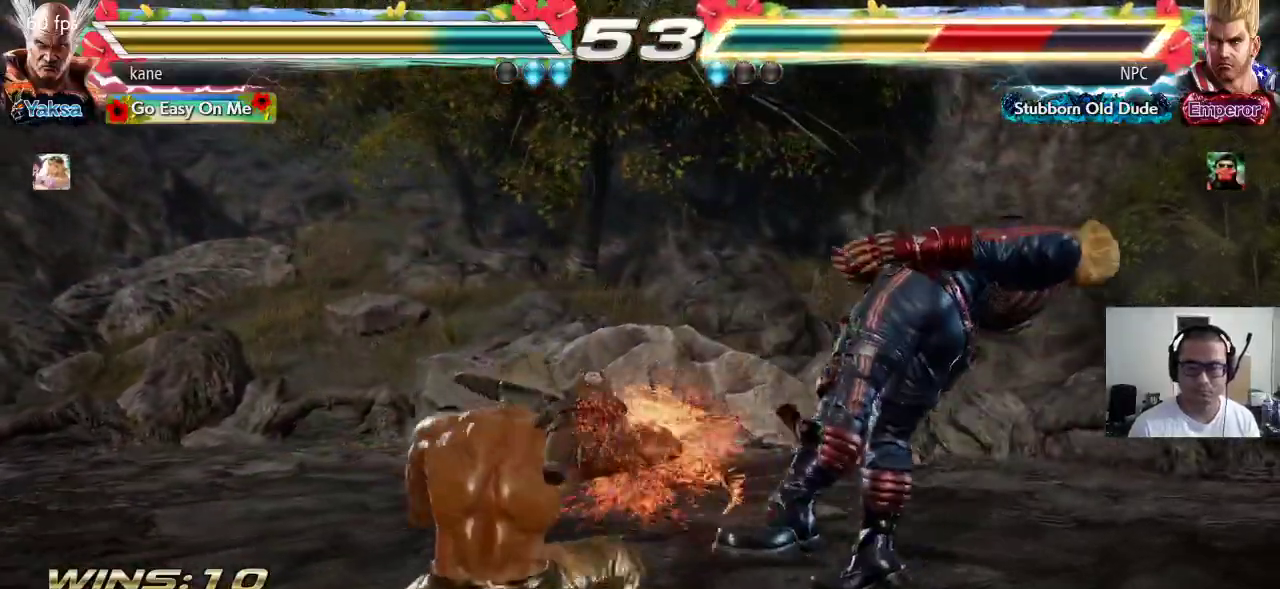
{"buttons": [], "left_stick": "center", "events": []}
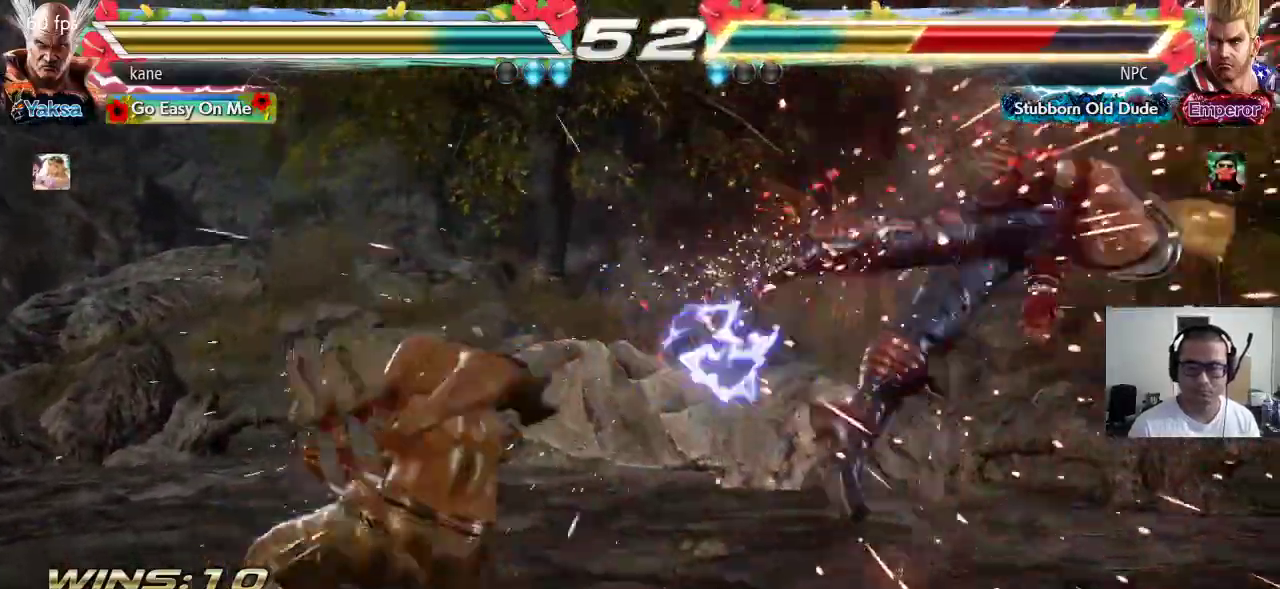
{"buttons": [], "left_stick": "down-right", "events": [[150, "left_stick", "right"], [217, "left_stick", "center"], [283, "left_stick", "right"], [367, "left_stick", "center"], [483, "left_stick", "down-right"]]}
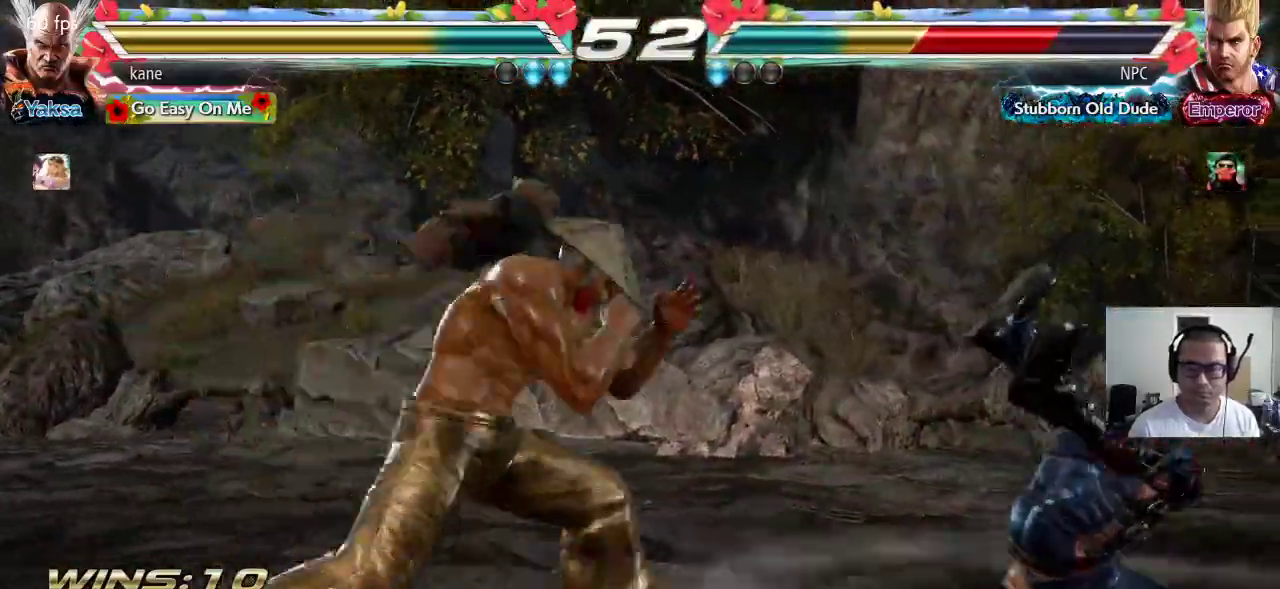
{"buttons": ["SQUARE"], "left_stick": "down-right"}
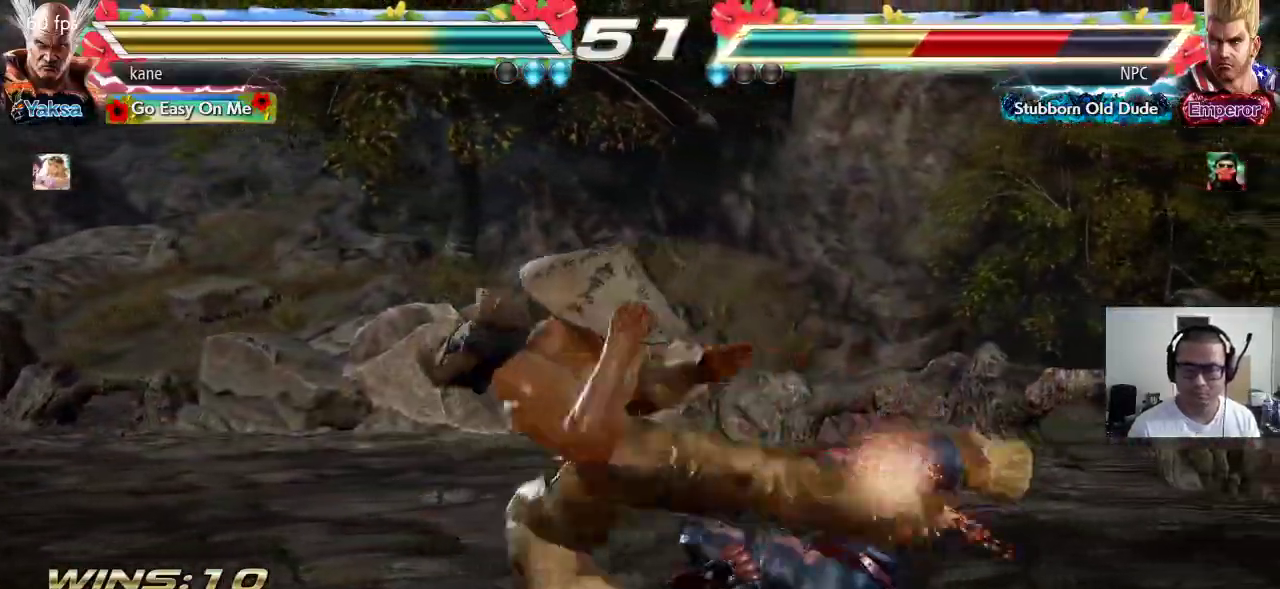
{"buttons": [], "left_stick": "center", "events": [[67, "SQUARE", "up"], [83, "left_stick", "center"], [100, "SQUARE", "down"], [150, "SQUARE", "up"], [183, "SQUARE", "down"], [250, "SQUARE", "up"], [283, "SQUARE", "down"], [367, "SQUARE", "up"]]}
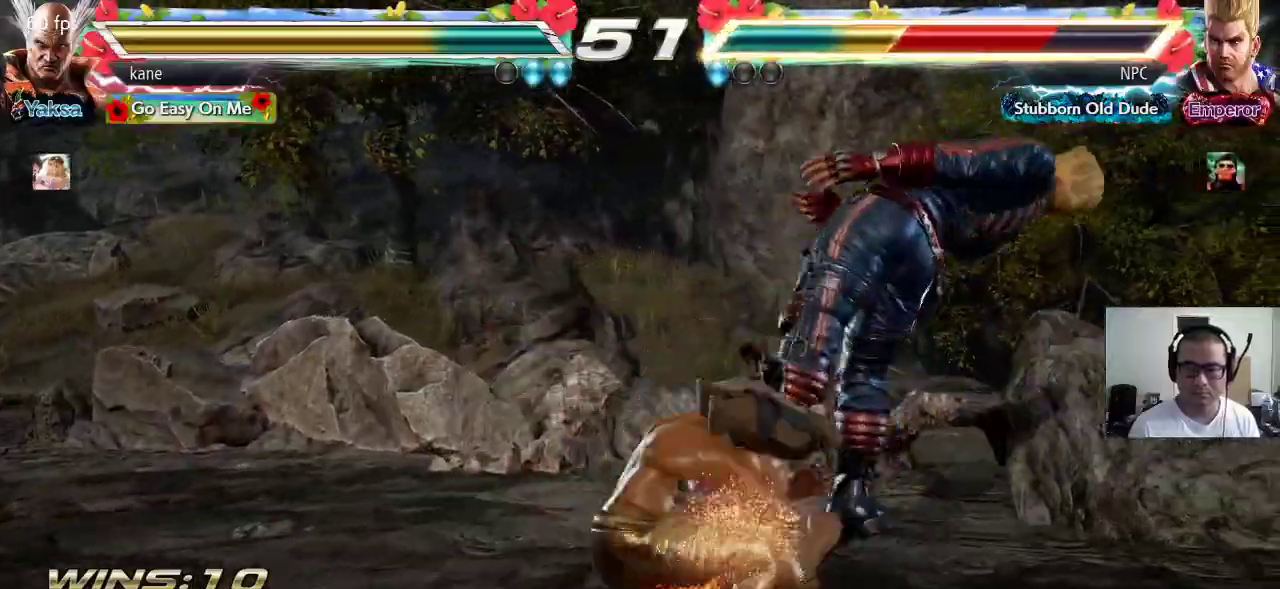
{"buttons": [], "left_stick": "center", "events": []}
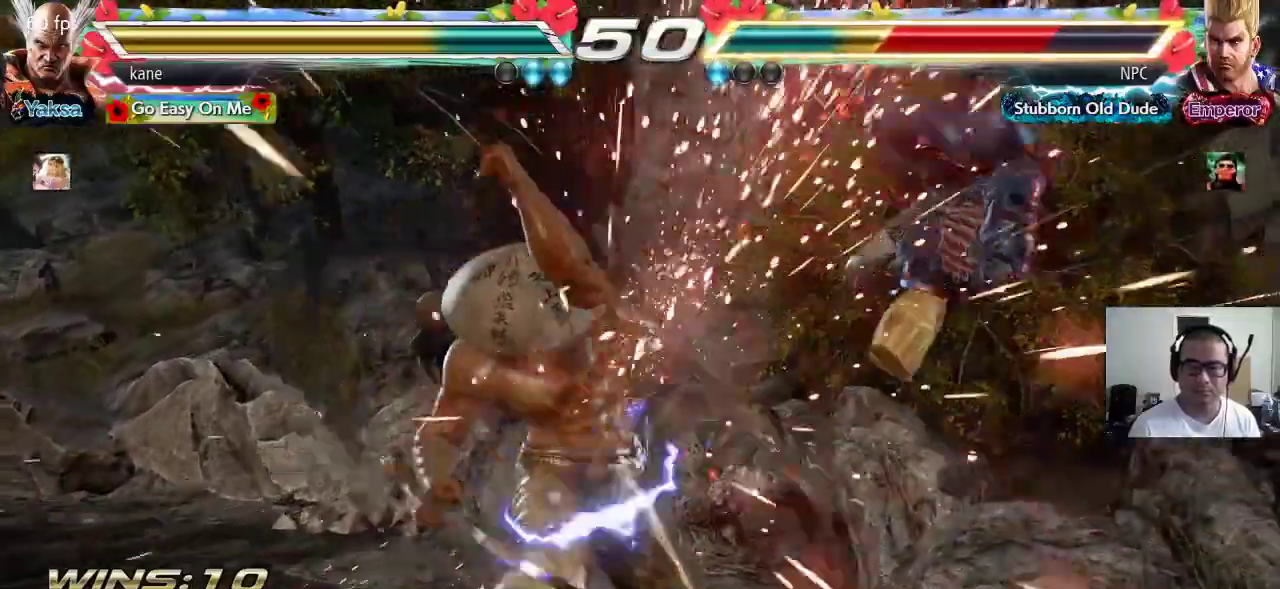
{"buttons": [], "left_stick": "center", "events": [[183, "left_stick", "right"], [250, "left_stick", "down"], [300, "TRIANGLE", "down"], [300, "left_stick", "down-right"], [433, "TRIANGLE", "up"], [433, "left_stick", "center"]]}
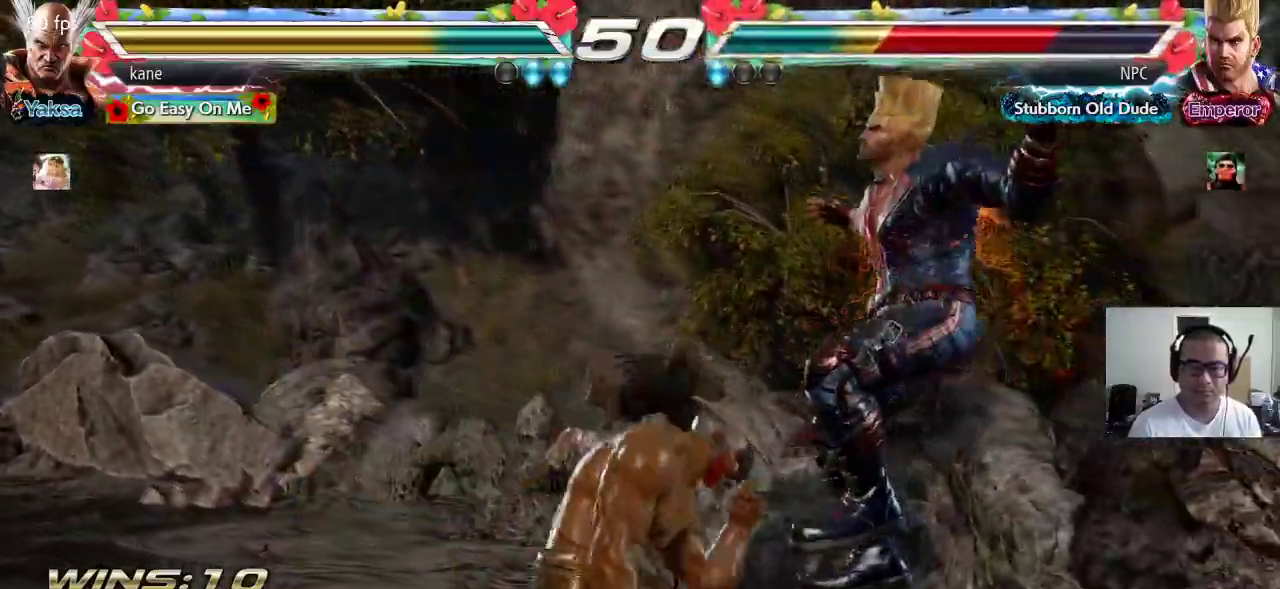
{"buttons": ["TRIANGLE"], "left_stick": "down-right", "events": [[367, "left_stick", "right"], [483, "TRIANGLE", "down"], [483, "left_stick", "down-right"]]}
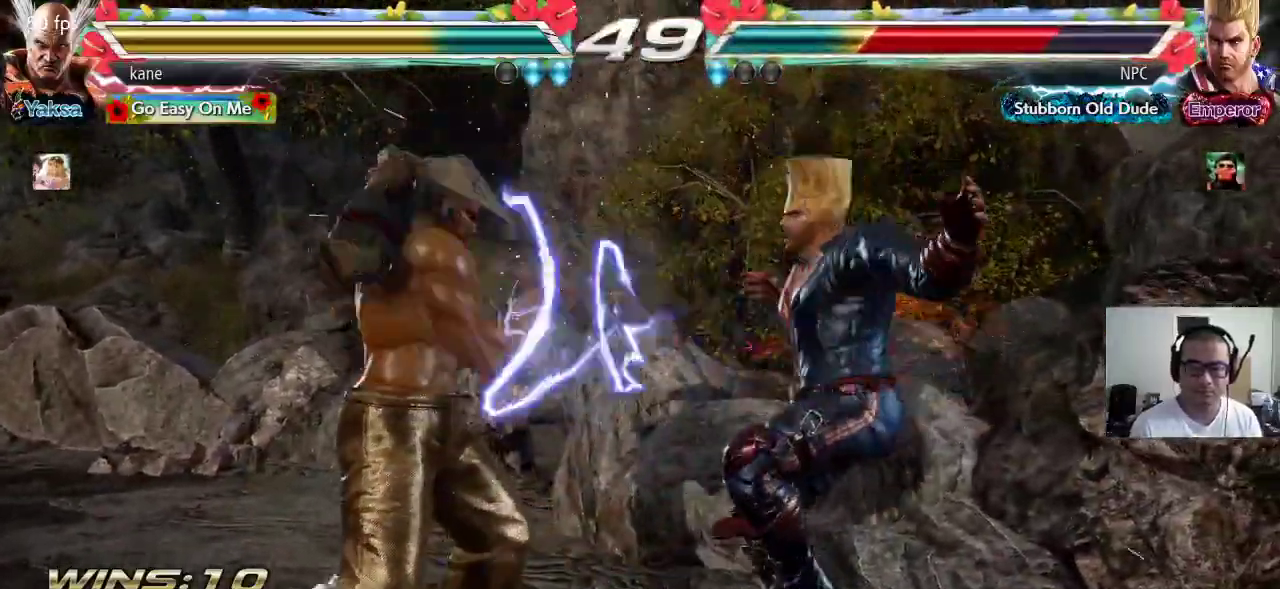
{"buttons": ["SQUARE", "TRIANGLE"], "left_stick": "center", "events": [[167, "left_stick", "center"], [500, "SQUARE", "down"]]}
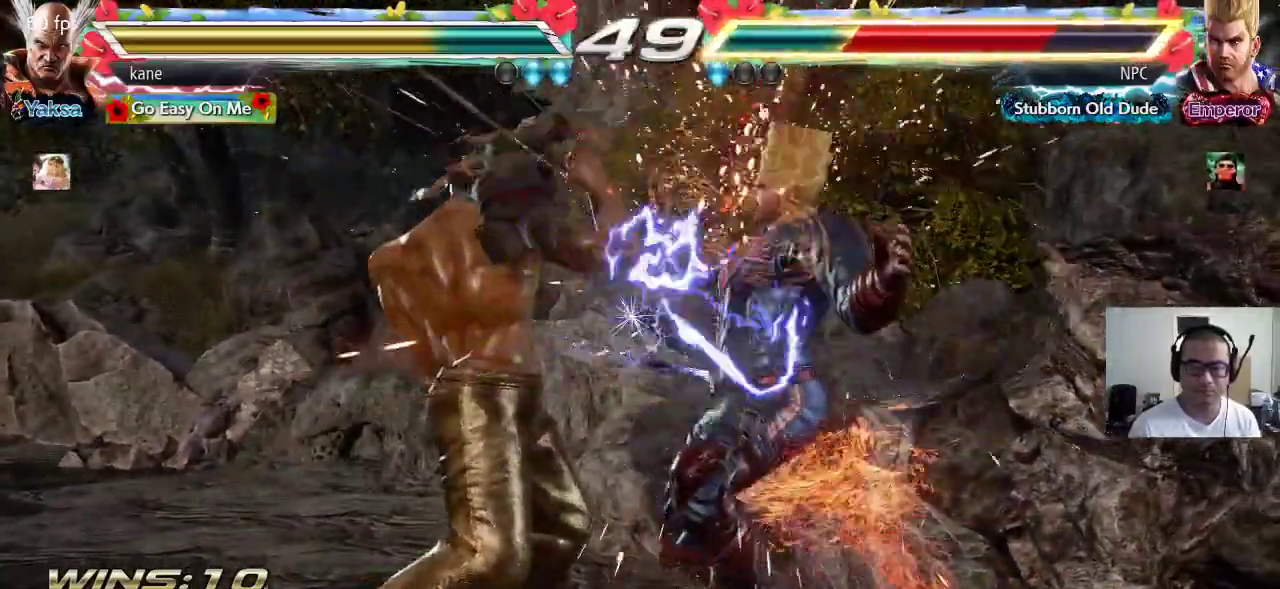
{"buttons": [], "left_stick": "center", "events": [[33, "SQUARE", "up"], [100, "SQUARE", "down"], [150, "SQUARE", "up"], [167, "SQUARE", "down"], [250, "SQUARE", "up"], [283, "TRIANGLE", "up"]]}